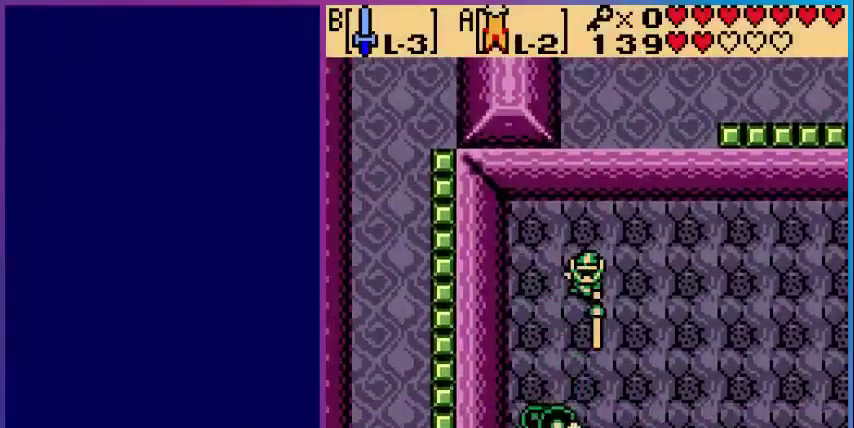
Gameplay with a controller (Nintendo layout); each line is a JSON object with the inputs held at the frame after it. "events" lists button and stick changes between this image and that frame as [ms after this image, input, new state], when the widget could be followed in between. Not read: L3 R3.
{"buttons": ["DPAD_DOWN"], "events": [[200, "B", "down"], [400, "B", "up"]]}
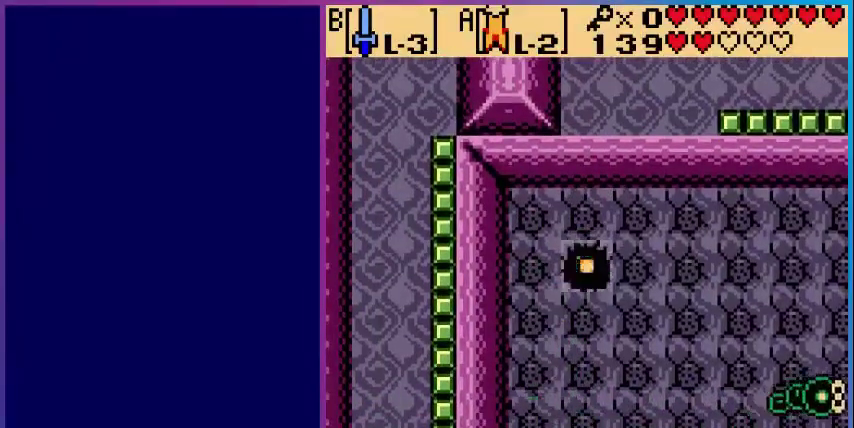
{"buttons": [], "events": [[280, "DPAD_DOWN", "up"]]}
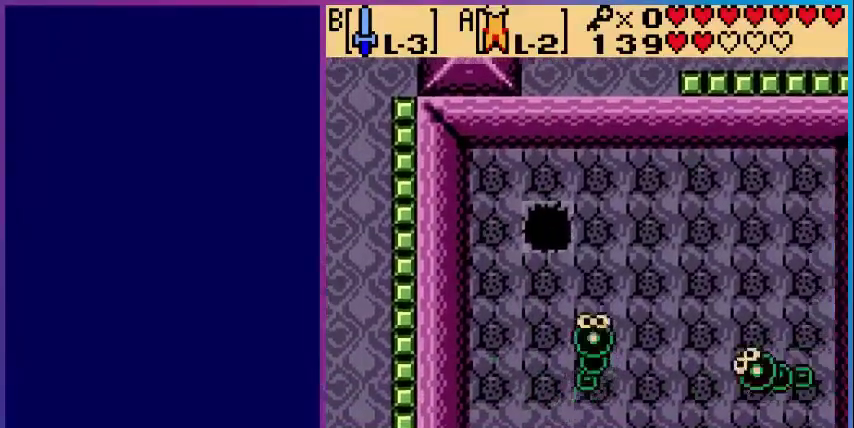
{"buttons": [], "events": []}
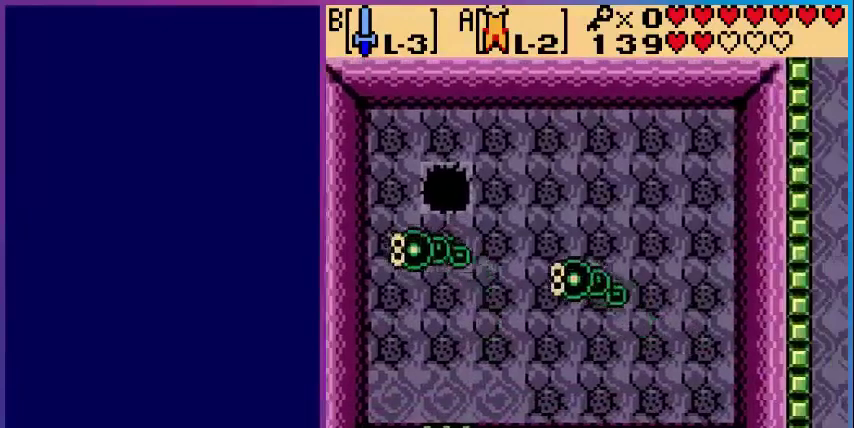
{"buttons": ["DPAD_UP"], "events": [[240, "DPAD_UP", "down"]]}
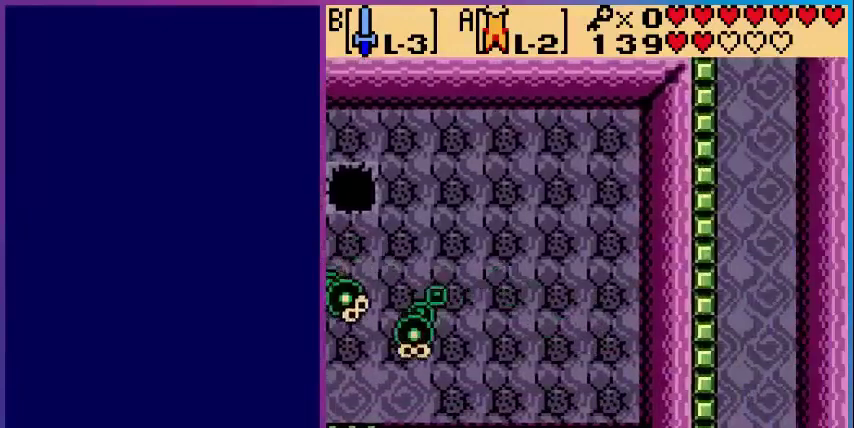
{"buttons": ["DPAD_UP"], "events": [[120, "A", "down"], [520, "A", "up"]]}
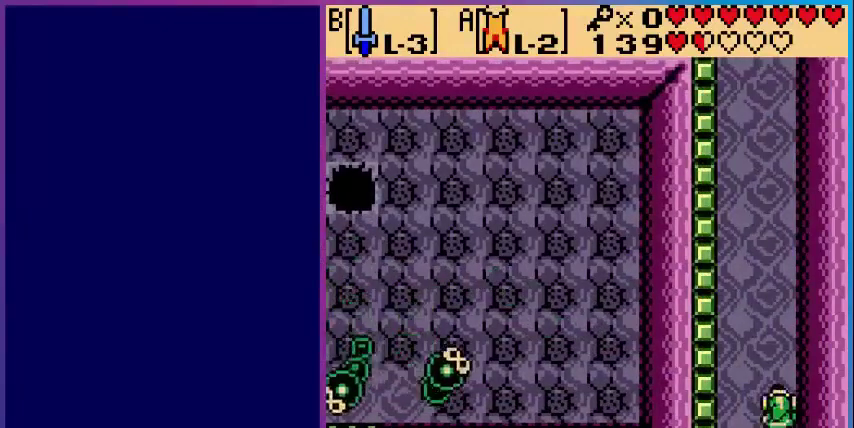
{"buttons": ["A", "DPAD_UP"], "events": [[80, "A", "down"]]}
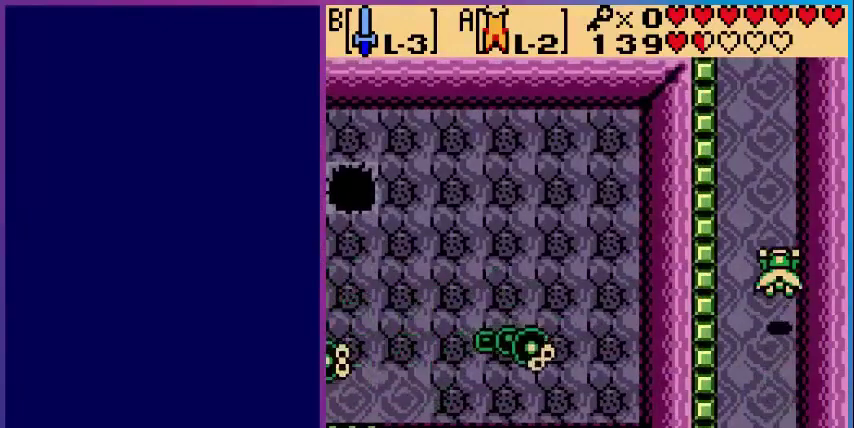
{"buttons": ["A", "DPAD_UP"], "events": [[40, "DPAD_UP", "up"], [520, "DPAD_UP", "down"]]}
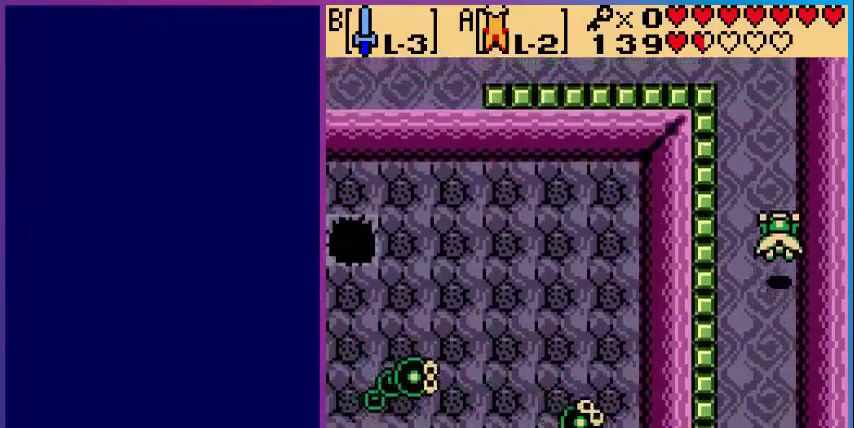
{"buttons": ["A", "DPAD_UP"], "events": [[40, "A", "up"], [240, "A", "down"]]}
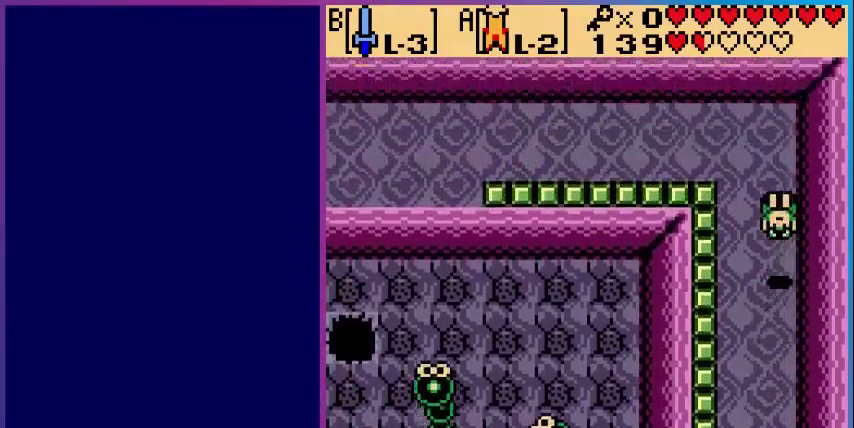
{"buttons": ["A", "DPAD_LEFT"], "events": [[200, "DPAD_LEFT", "down"], [200, "DPAD_UP", "up"]]}
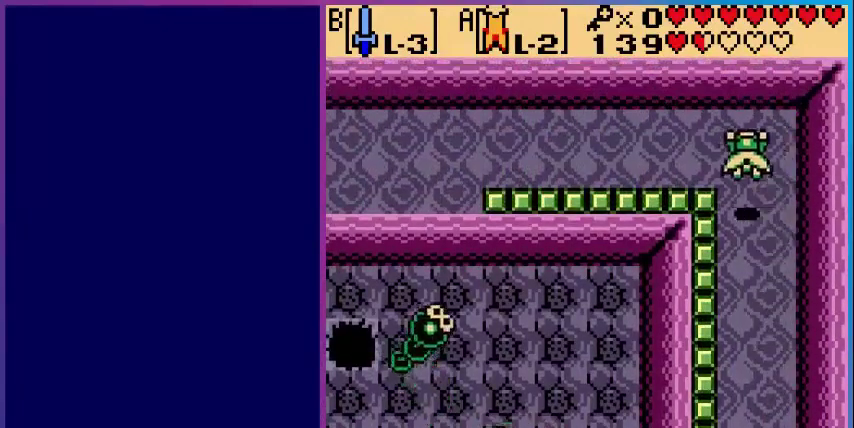
{"buttons": ["DPAD_UP"], "events": [[200, "A", "up"], [440, "DPAD_LEFT", "up"], [440, "DPAD_UP", "down"]]}
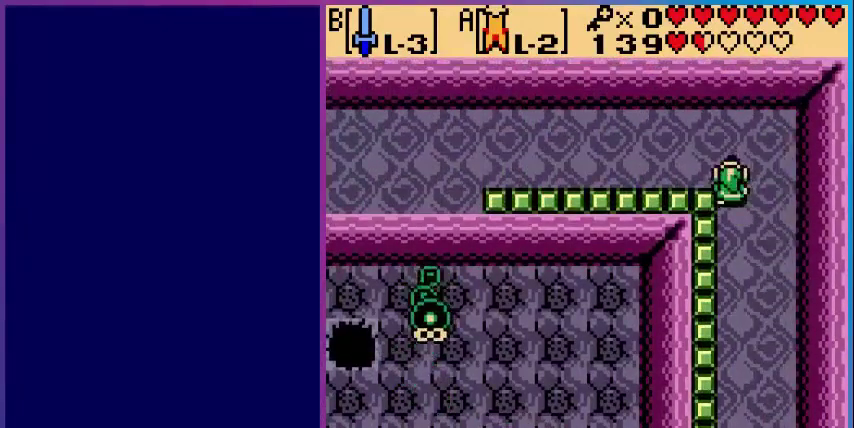
{"buttons": ["DPAD_LEFT"], "events": [[120, "DPAD_LEFT", "down"], [160, "DPAD_UP", "up"]]}
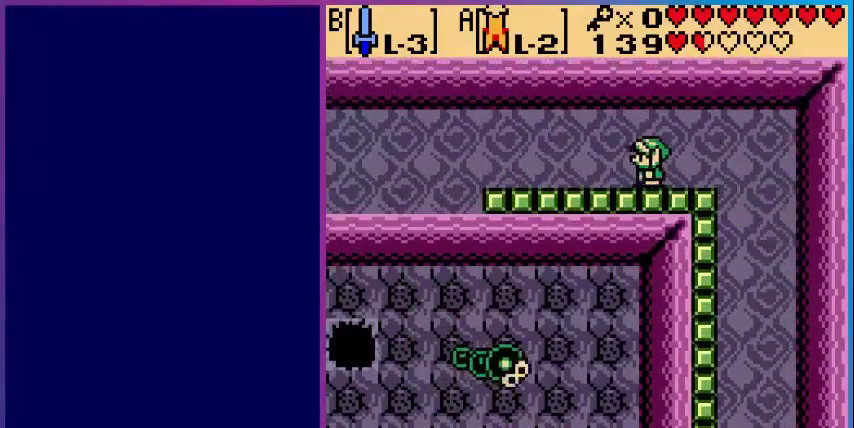
{"buttons": ["DPAD_LEFT"], "events": []}
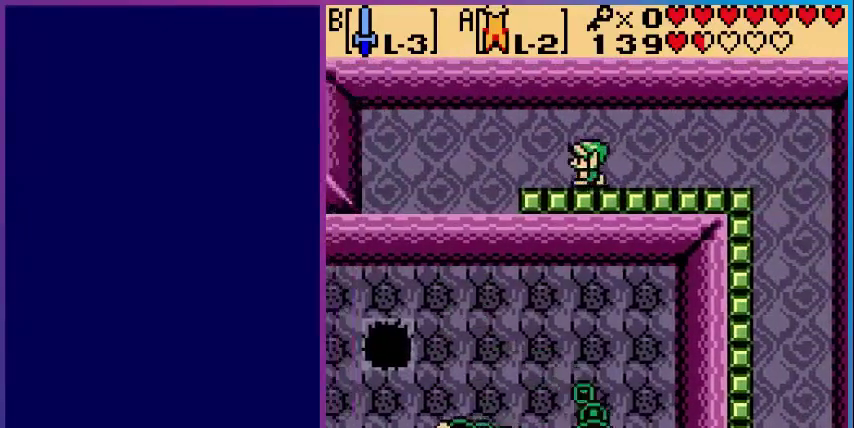
{"buttons": ["DPAD_DOWN"], "events": [[360, "DPAD_DOWN", "down"], [400, "DPAD_LEFT", "up"]]}
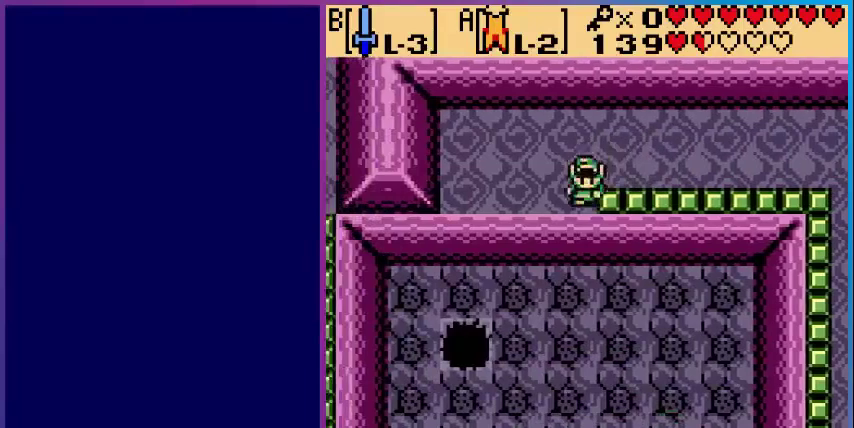
{"buttons": ["DPAD_DOWN"], "events": []}
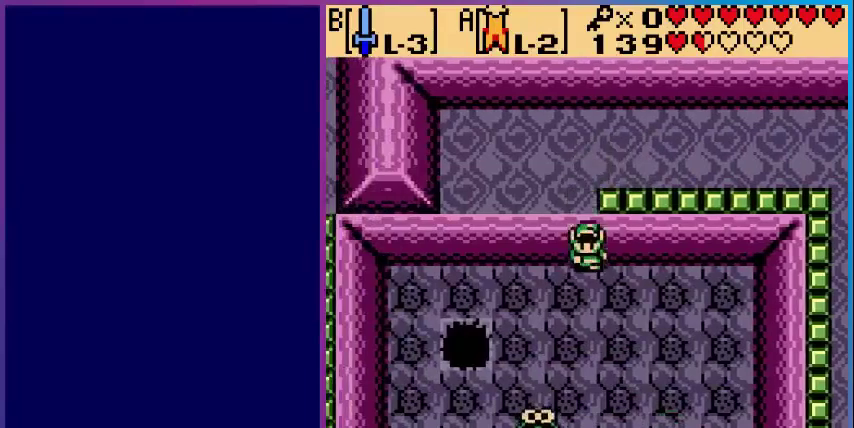
{"buttons": ["A", "DPAD_DOWN"], "events": [[240, "A", "down"]]}
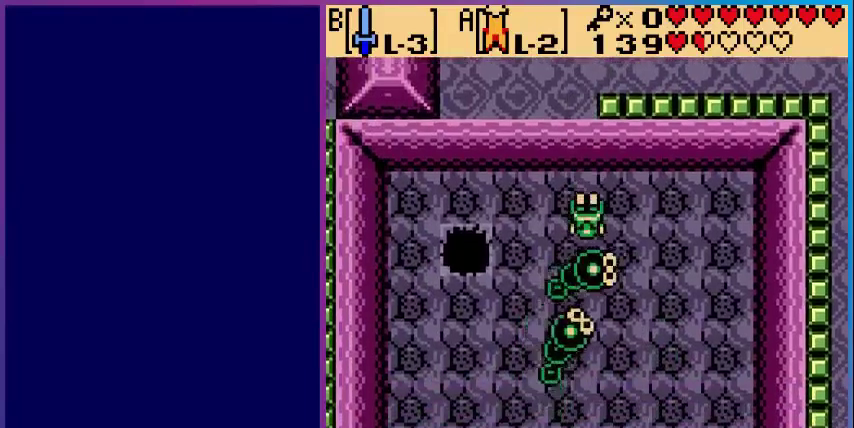
{"buttons": ["A", "DPAD_DOWN"], "events": []}
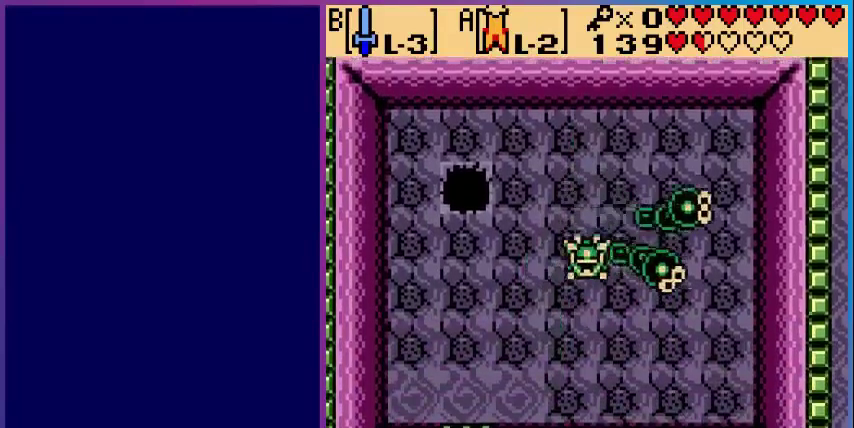
{"buttons": ["DPAD_DOWN", "DPAD_LEFT"], "events": [[80, "DPAD_LEFT", "down"], [120, "DPAD_DOWN", "up"], [360, "A", "up"], [400, "DPAD_DOWN", "down"]]}
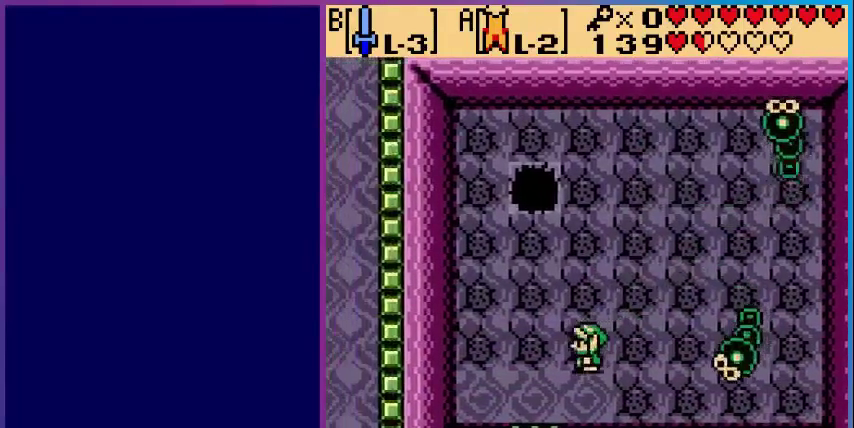
{"buttons": [], "events": [[80, "DPAD_LEFT", "up"], [200, "DPAD_RIGHT", "down"], [240, "DPAD_DOWN", "up"], [320, "DPAD_RIGHT", "up"], [360, "B", "down"], [480, "B", "up"]]}
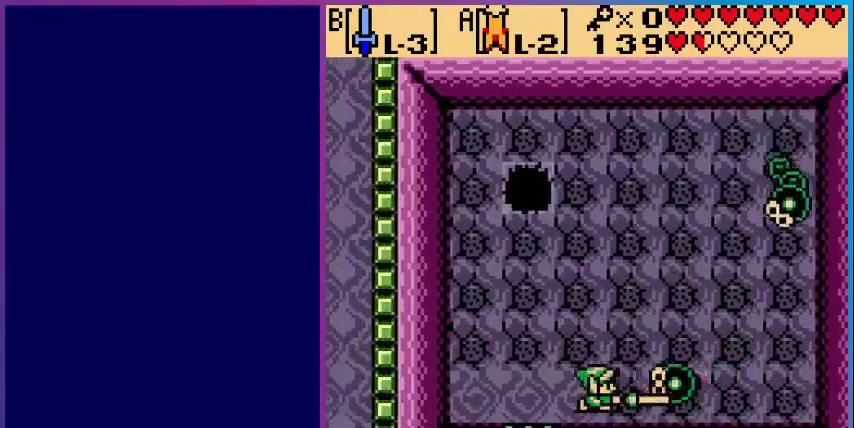
{"buttons": [], "events": []}
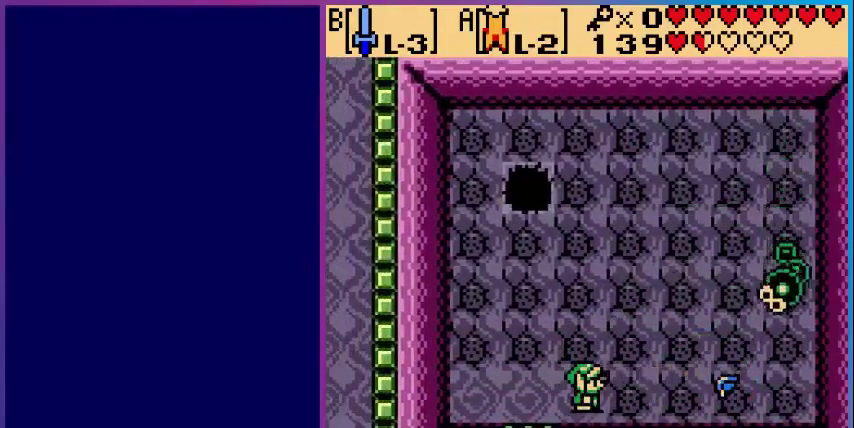
{"buttons": ["DPAD_RIGHT"], "events": [[480, "DPAD_RIGHT", "down"]]}
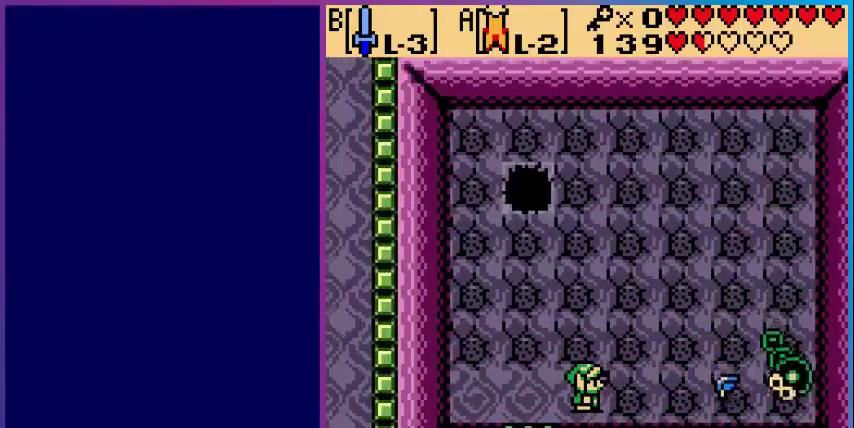
{"buttons": ["DPAD_RIGHT"], "events": []}
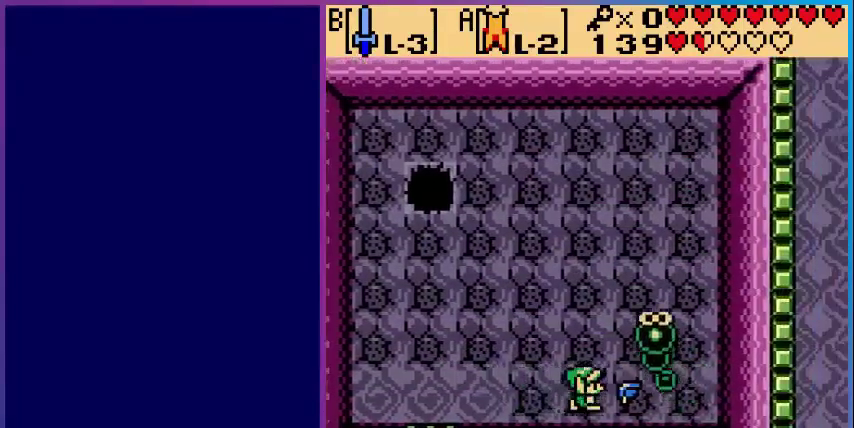
{"buttons": ["DPAD_RIGHT"], "events": [[40, "B", "down"], [120, "B", "up"]]}
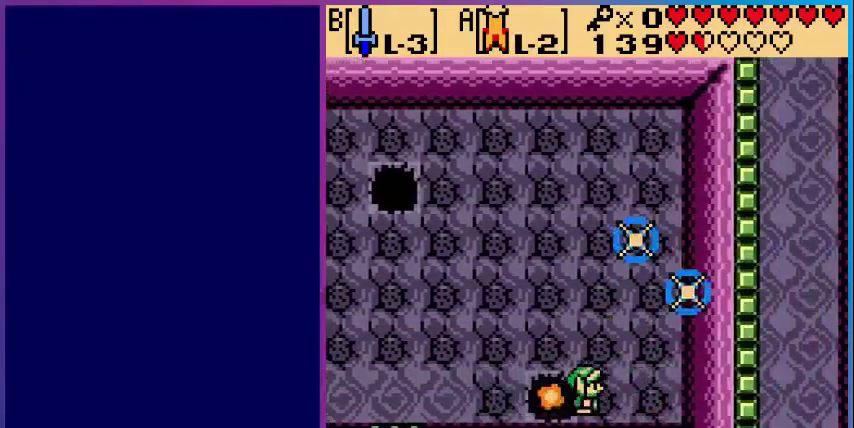
{"buttons": ["DPAD_UP", "DPAD_RIGHT"], "events": [[40, "DPAD_RIGHT", "up"], [40, "DPAD_UP", "down"], [440, "DPAD_RIGHT", "down"]]}
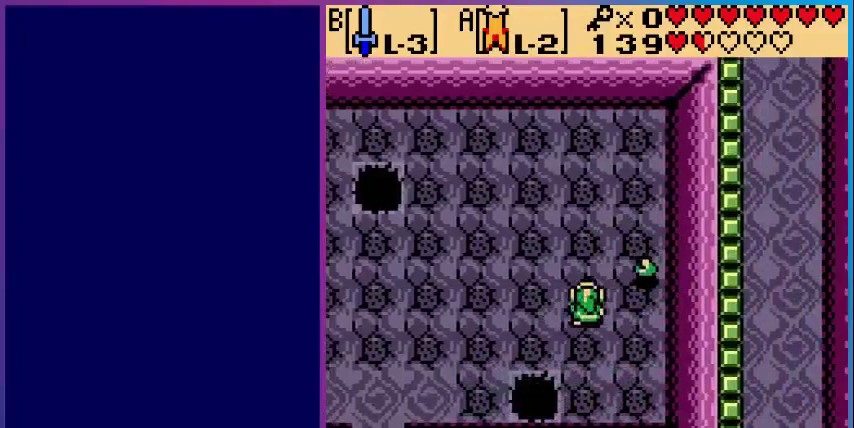
{"buttons": ["DPAD_LEFT"], "events": [[40, "DPAD_UP", "up"], [120, "DPAD_UP", "down"], [200, "DPAD_RIGHT", "up"], [280, "DPAD_LEFT", "down"], [280, "DPAD_UP", "up"]]}
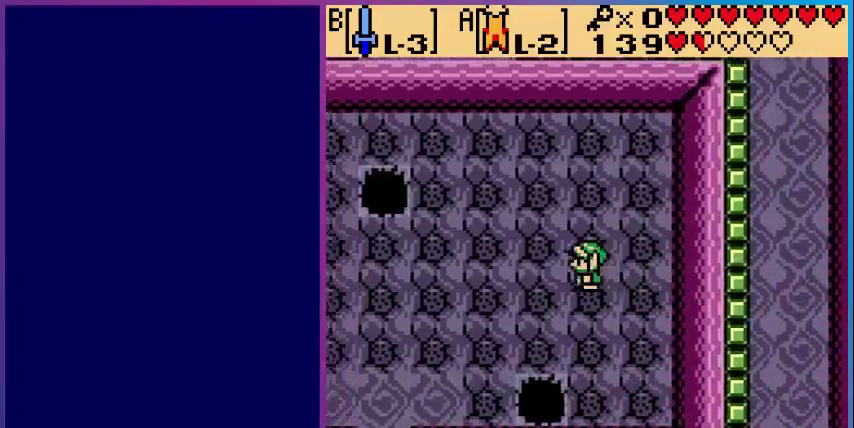
{"buttons": ["DPAD_DOWN", "DPAD_LEFT"], "events": [[400, "DPAD_DOWN", "down"]]}
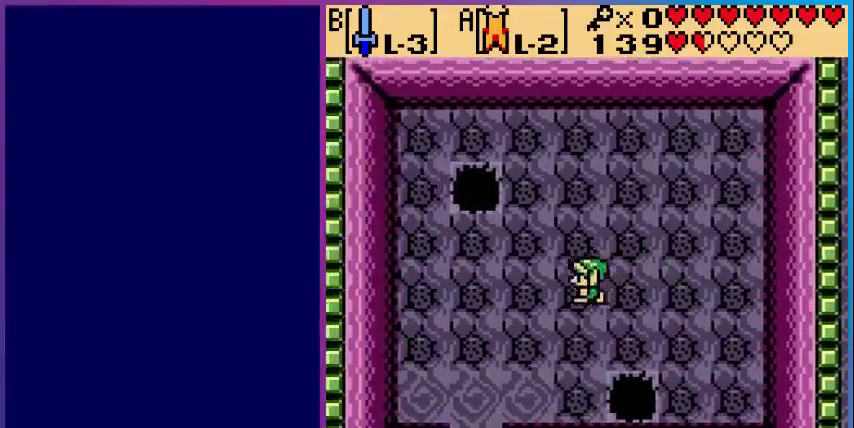
{"buttons": ["DPAD_DOWN", "DPAD_LEFT"], "events": []}
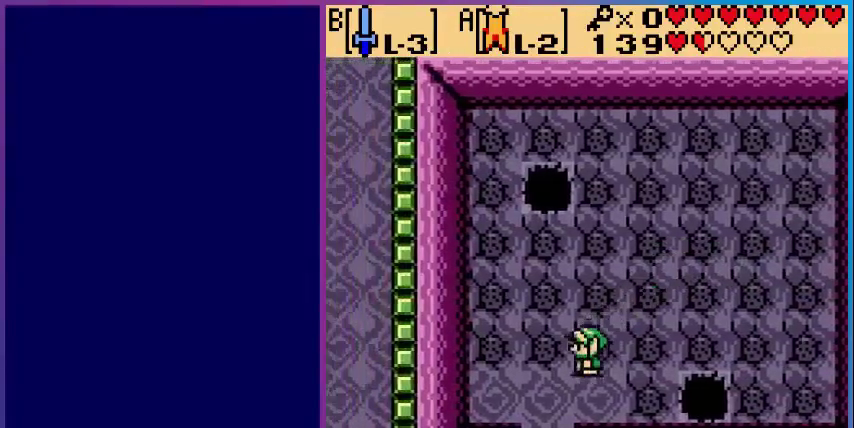
{"buttons": ["DPAD_DOWN"], "events": [[280, "DPAD_LEFT", "up"]]}
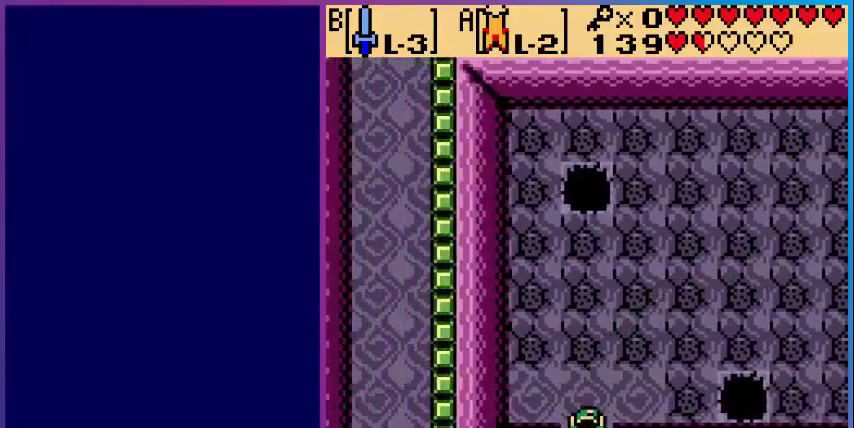
{"buttons": [], "events": [[480, "DPAD_DOWN", "up"]]}
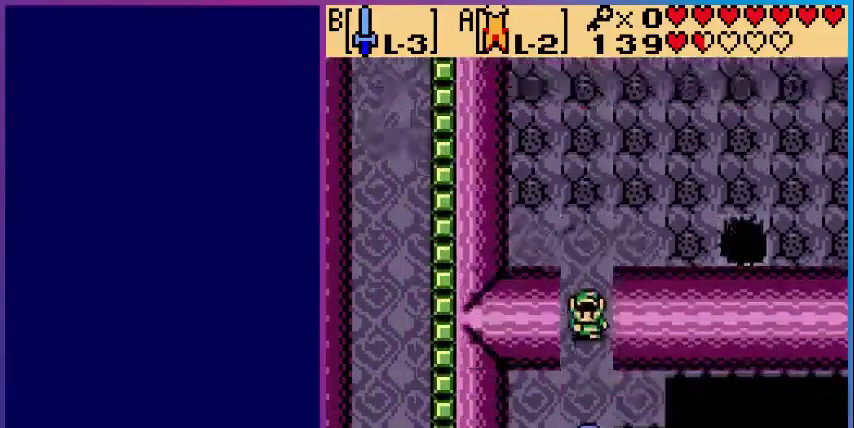
{"buttons": [], "events": []}
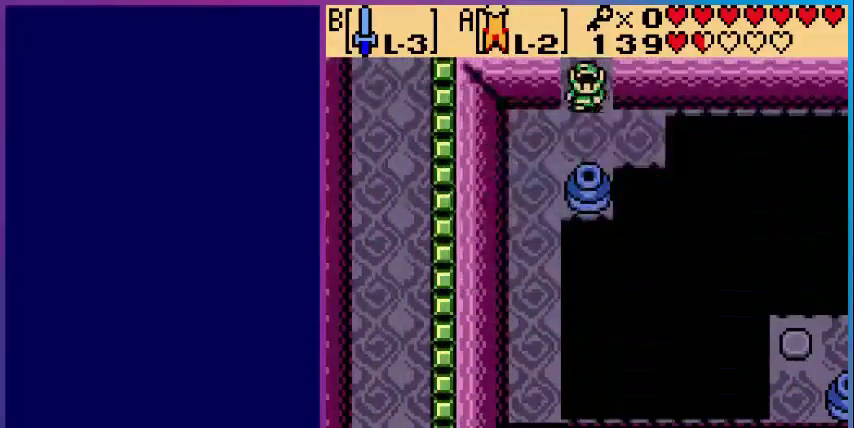
{"buttons": ["B"], "events": [[120, "DPAD_DOWN", "down"], [400, "B", "down"], [400, "DPAD_DOWN", "up"]]}